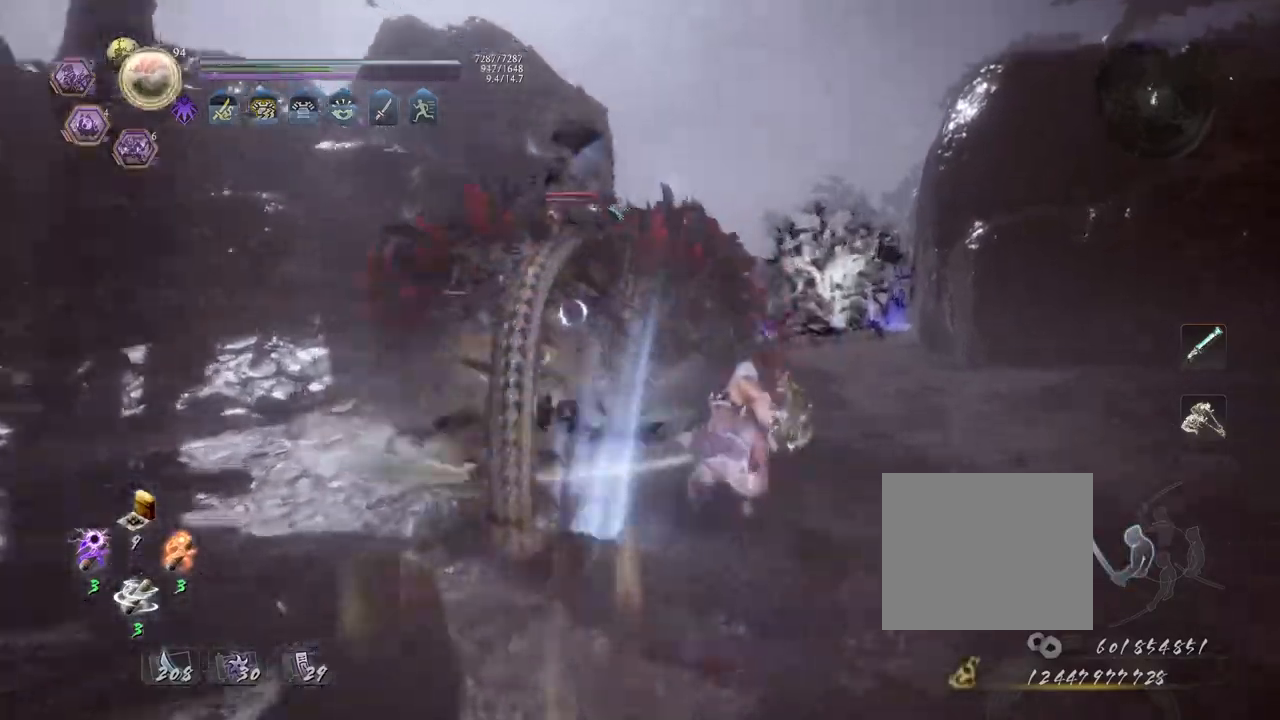
Gameplay with a controller (PlayStation layout); each line is a JSON object with the inputs held at the frame after it. "events" lists button and stick changes between this image and that frame as [ms after this image, input, new state], when the widget could be followed in between.
{"buttons": [], "left_stick": "center", "right_stick": "center", "events": [[67, "SQUARE", "up"]]}
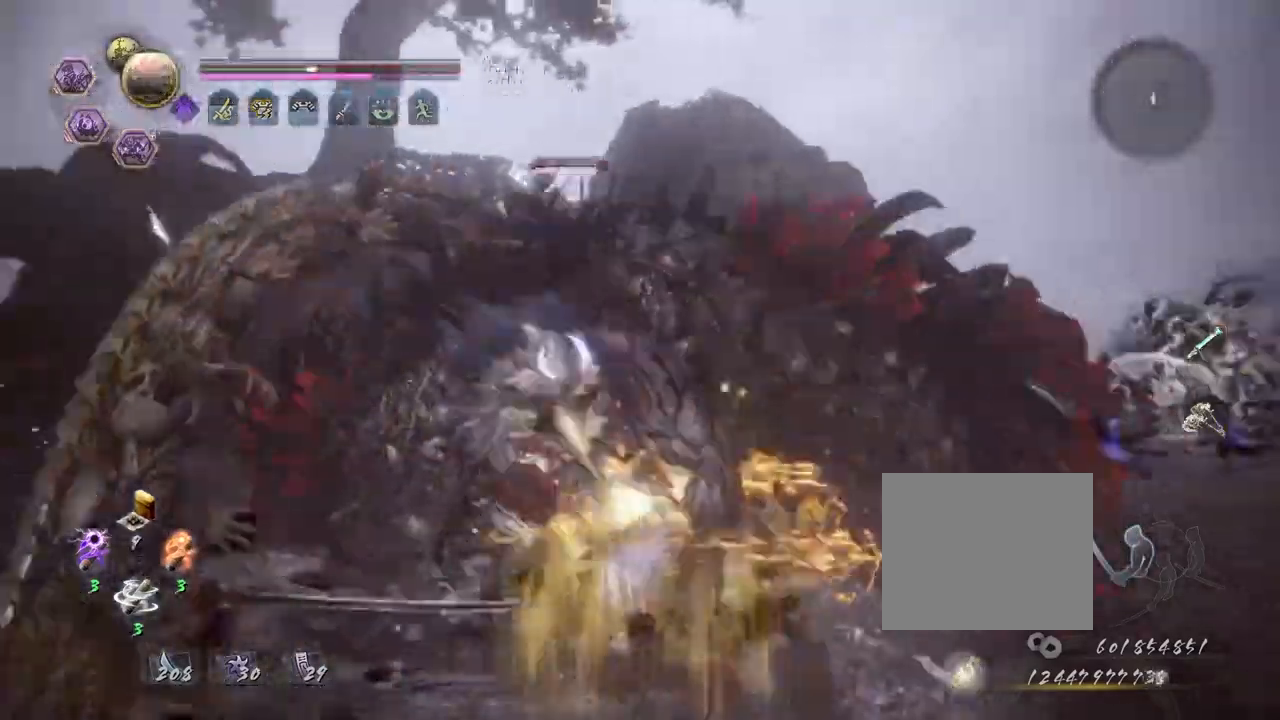
{"buttons": ["CROSS", "SQUARE", "L1"], "left_stick": "up", "right_stick": "center", "events": [[100, "R1", "down"], [133, "SQUARE", "down"], [200, "CROSS", "down"], [217, "SQUARE", "up"], [233, "R1", "up"], [333, "L1", "down"], [333, "left_stick", "up"], [500, "SQUARE", "down"]]}
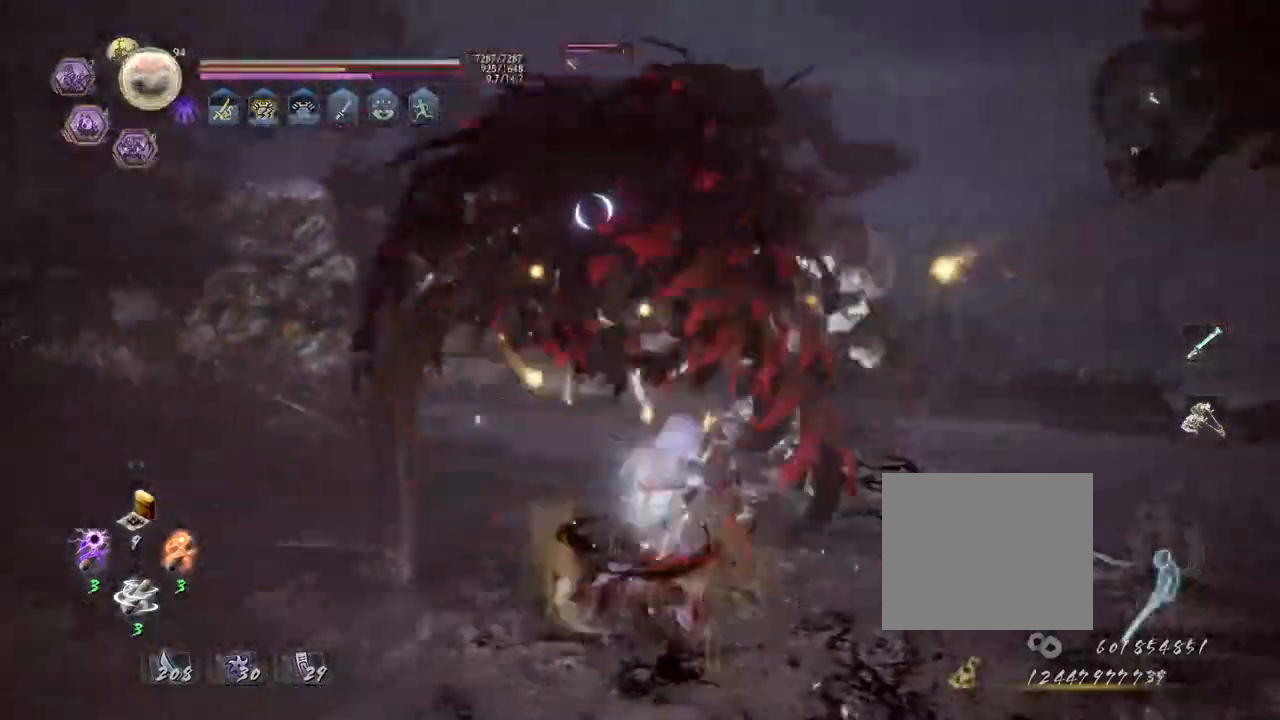
{"buttons": ["CROSS"], "left_stick": "up", "right_stick": "center", "events": [[100, "SQUARE", "up"], [267, "L1", "up"]]}
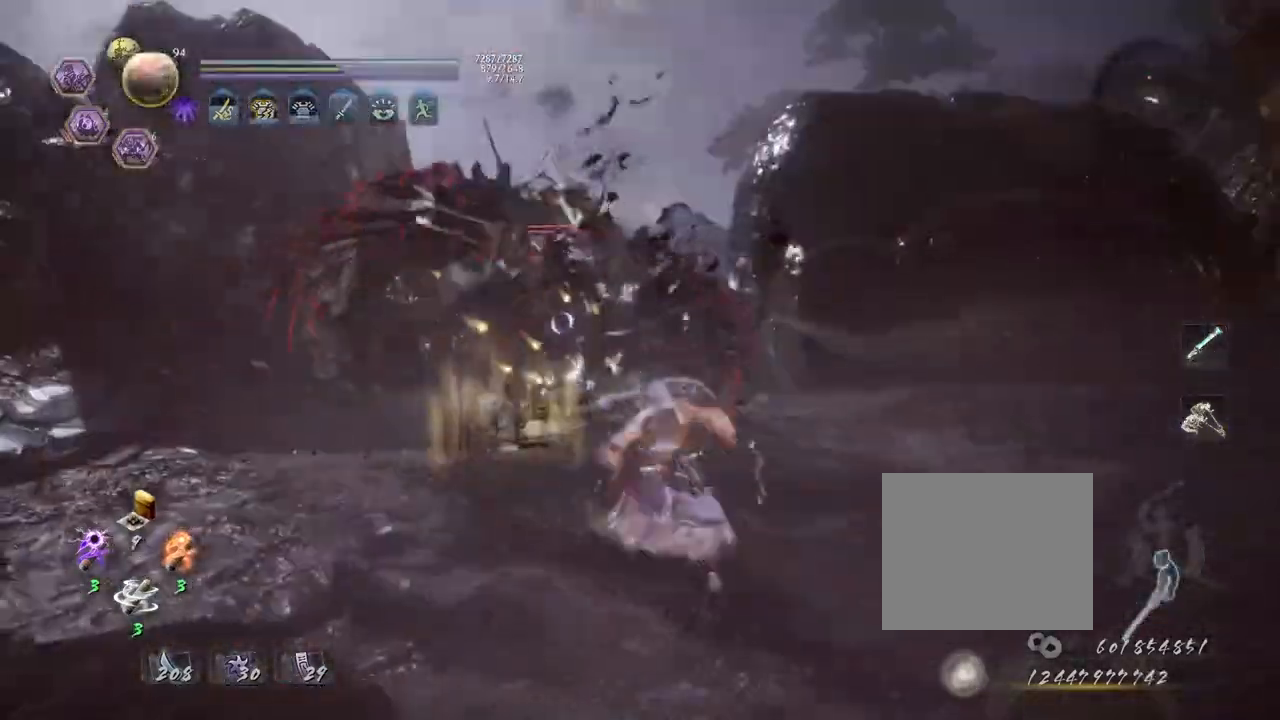
{"buttons": ["CROSS"], "left_stick": "up", "right_stick": "center", "events": []}
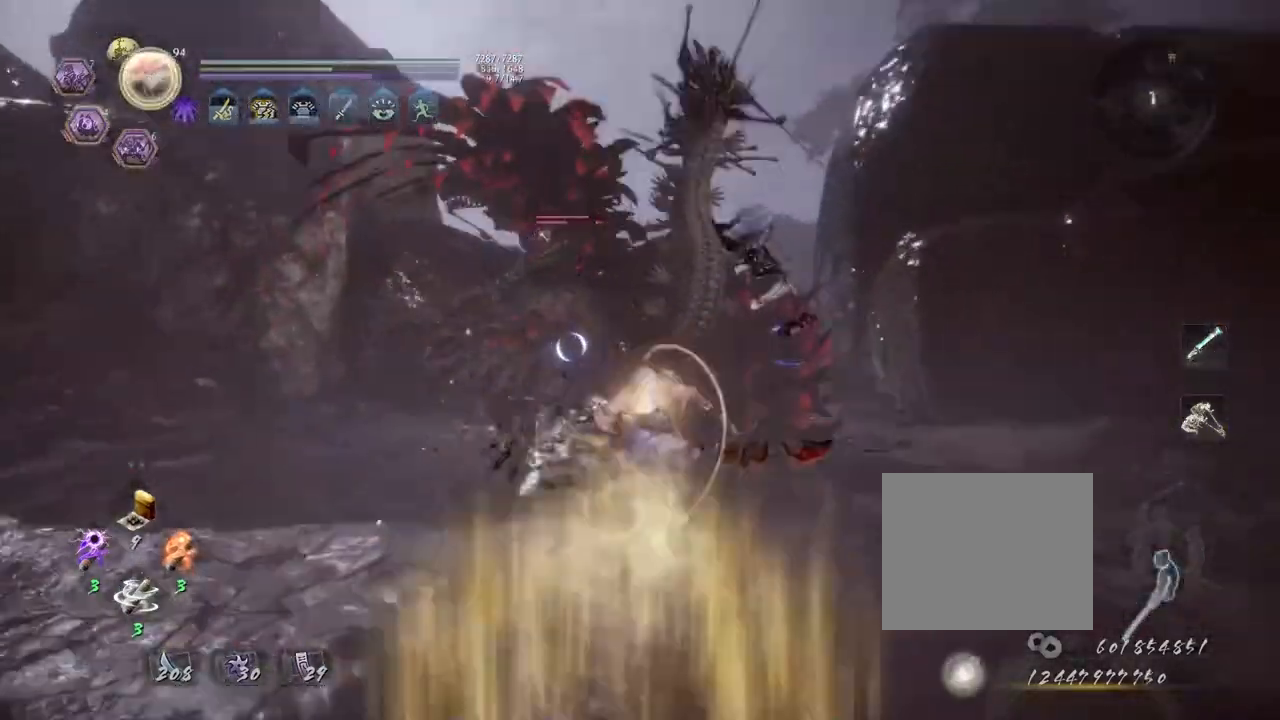
{"buttons": ["TRIANGLE", "R2"], "left_stick": "center", "right_stick": "center", "events": [[50, "R2", "down"], [117, "CROSS", "up"], [133, "TRIANGLE", "down"], [217, "TRIANGLE", "up"], [300, "TRIANGLE", "down"], [400, "TRIANGLE", "up"], [417, "left_stick", "center"], [467, "TRIANGLE", "down"]]}
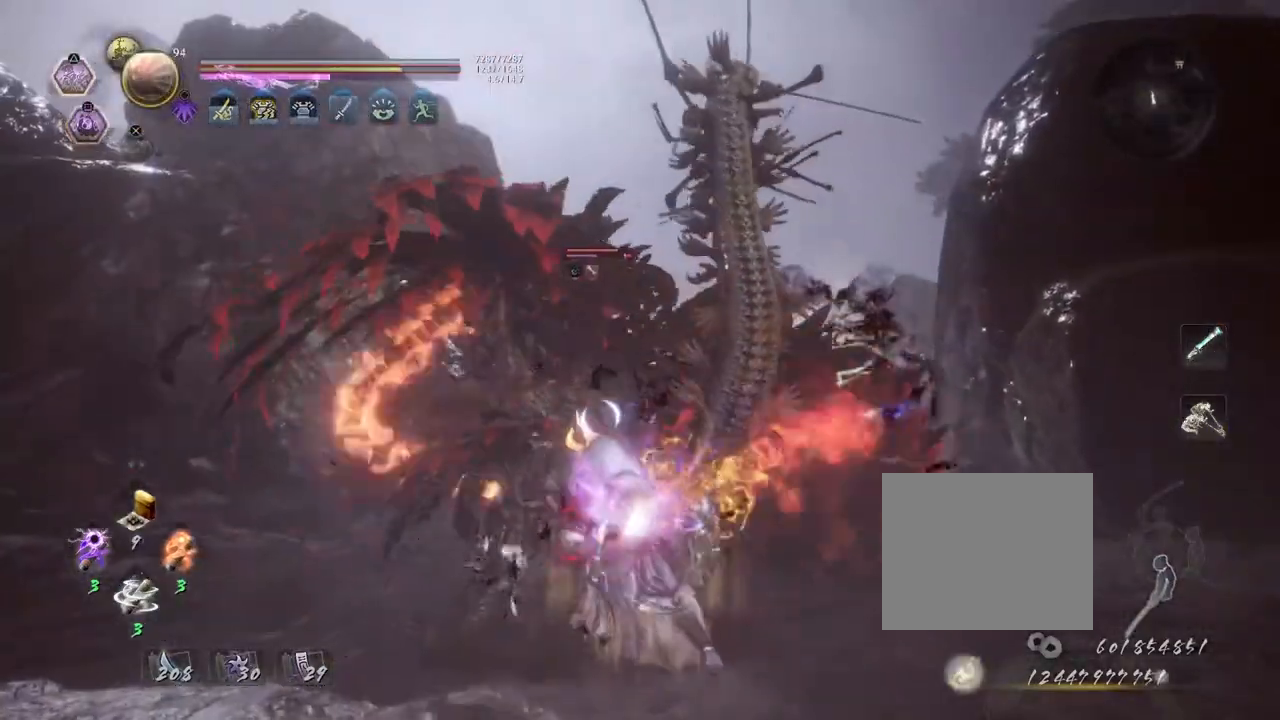
{"buttons": [], "left_stick": "center", "right_stick": "center", "events": [[100, "TRIANGLE", "up"], [217, "R2", "up"]]}
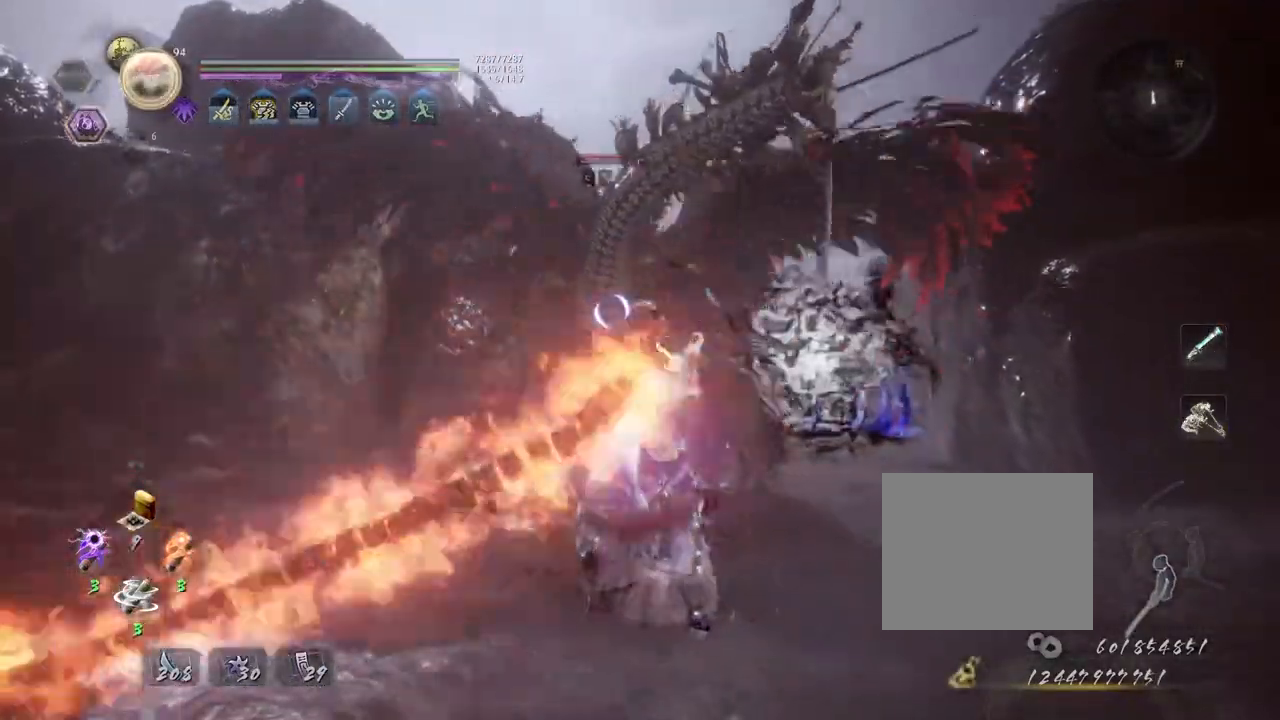
{"buttons": [], "left_stick": "up-left", "right_stick": "center", "events": [[17, "R1", "down"], [33, "SQUARE", "down"], [117, "SQUARE", "up"], [133, "R1", "up"], [167, "R1", "down"], [217, "SQUARE", "down"], [333, "SQUARE", "up"], [350, "R1", "up"], [467, "left_stick", "up-left"]]}
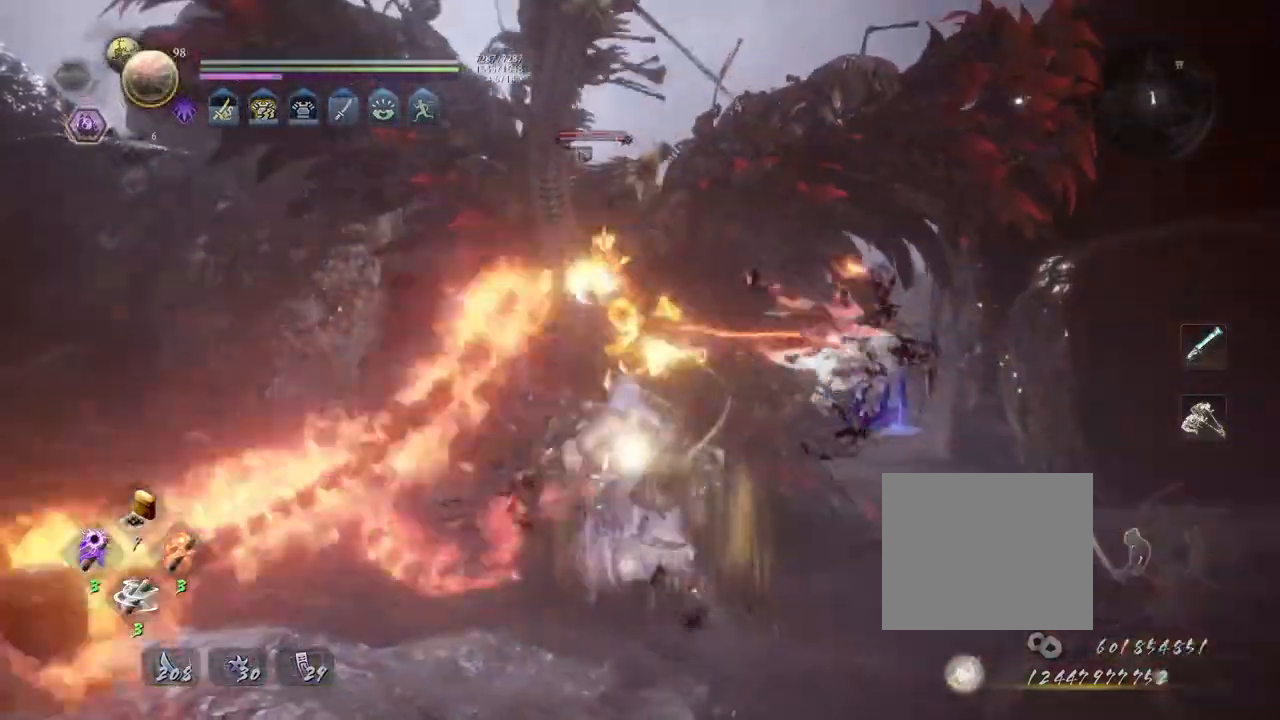
{"buttons": [], "left_stick": "up-left", "right_stick": "center", "events": [[217, "left_stick", "up"], [450, "left_stick", "up-left"]]}
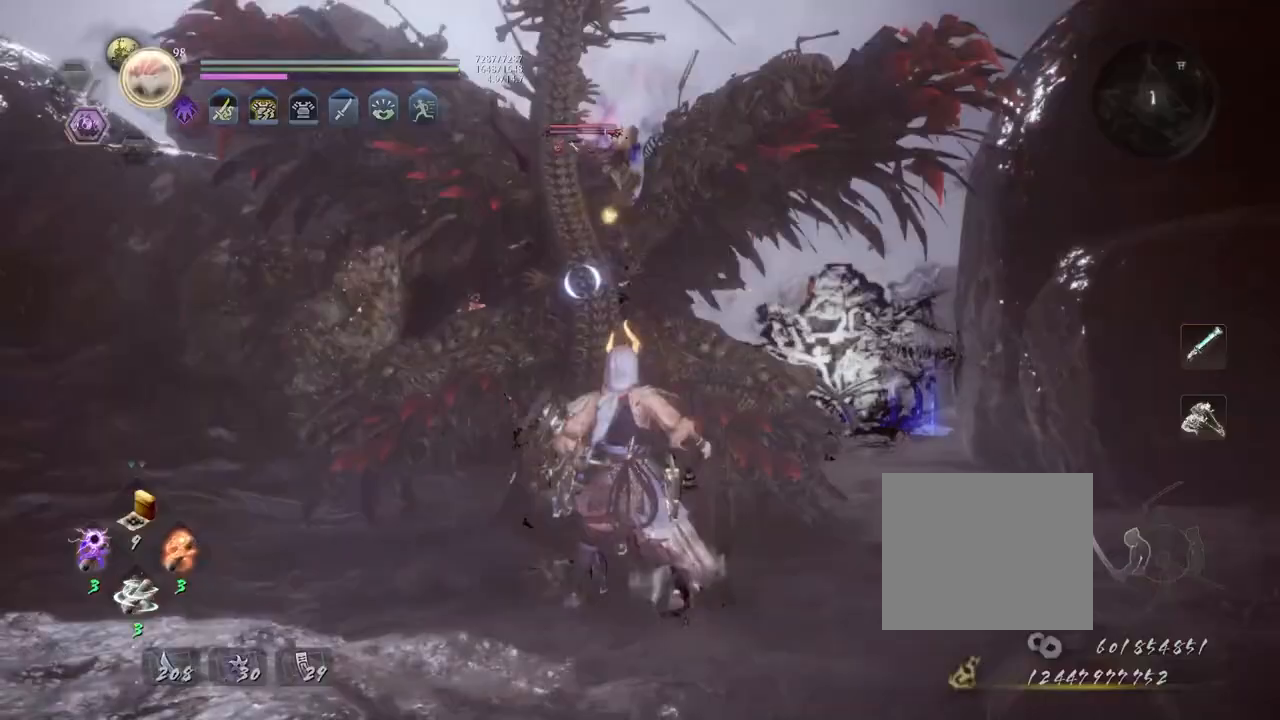
{"buttons": ["TRIANGLE"], "left_stick": "center", "right_stick": "center", "events": [[67, "left_stick", "center"], [100, "TRIANGLE", "down"]]}
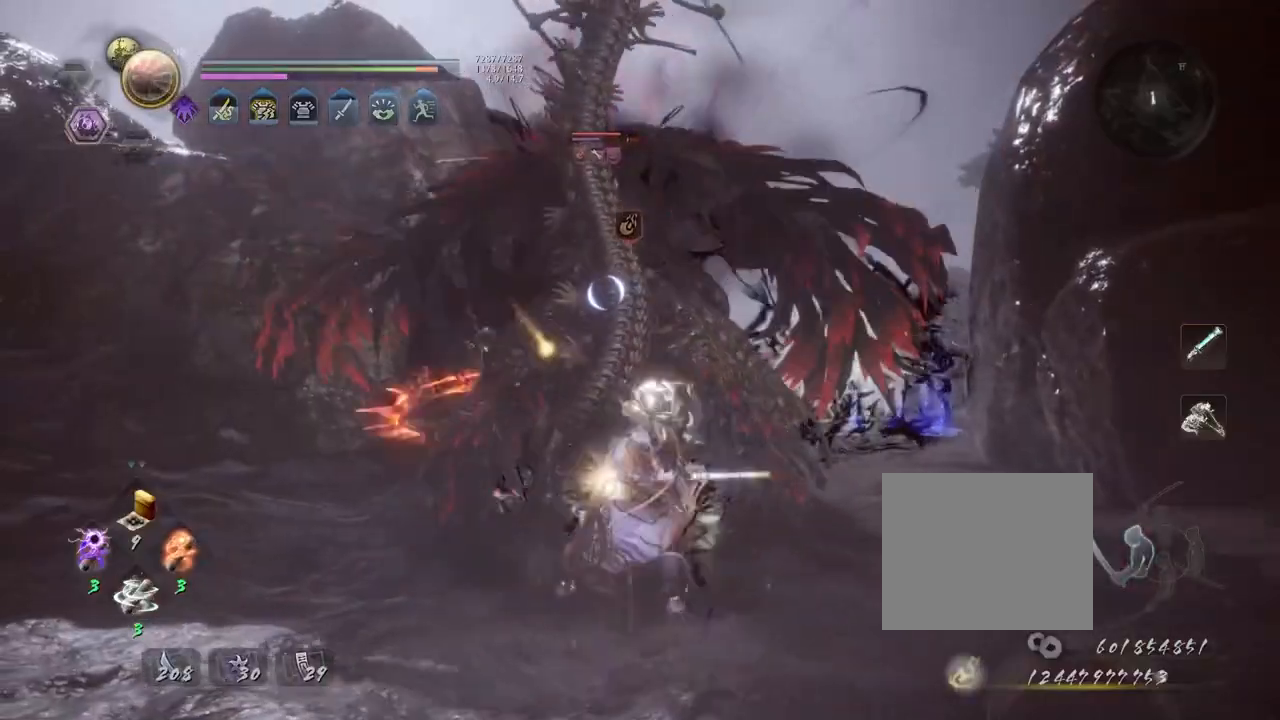
{"buttons": ["TRIANGLE"], "left_stick": "center", "right_stick": "center", "events": []}
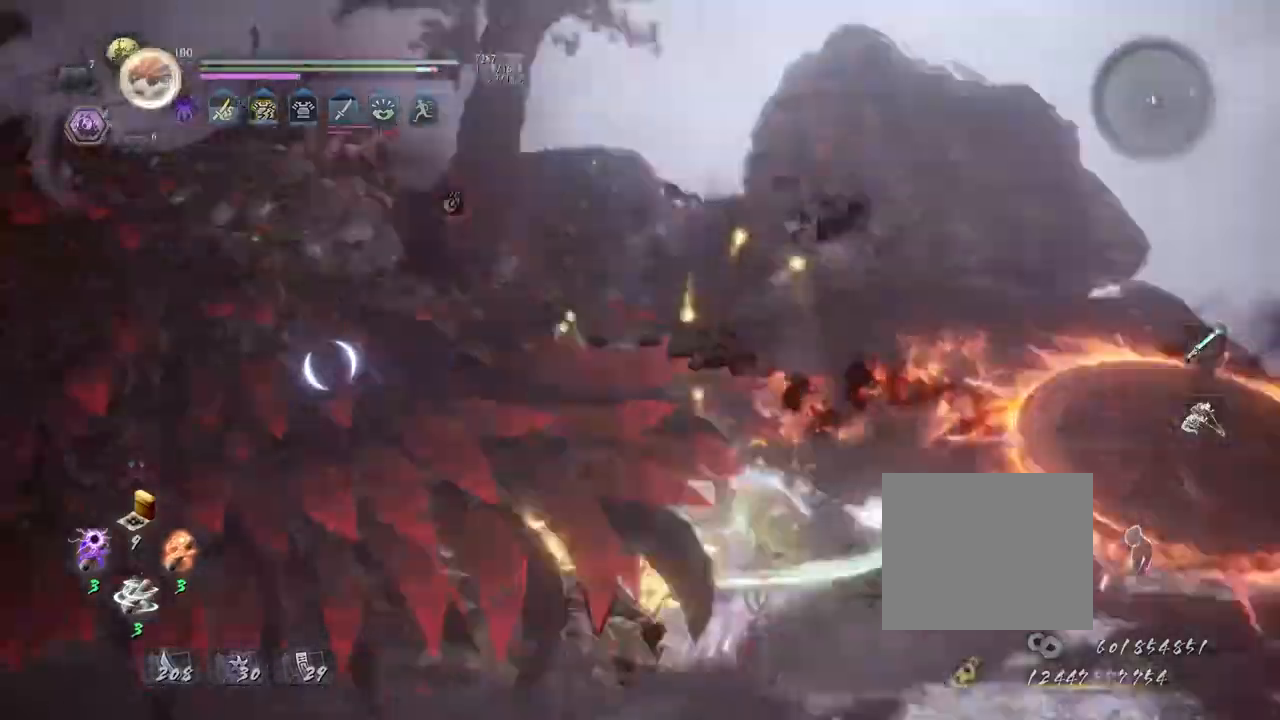
{"buttons": ["TRIANGLE"], "left_stick": "center", "right_stick": "center", "events": []}
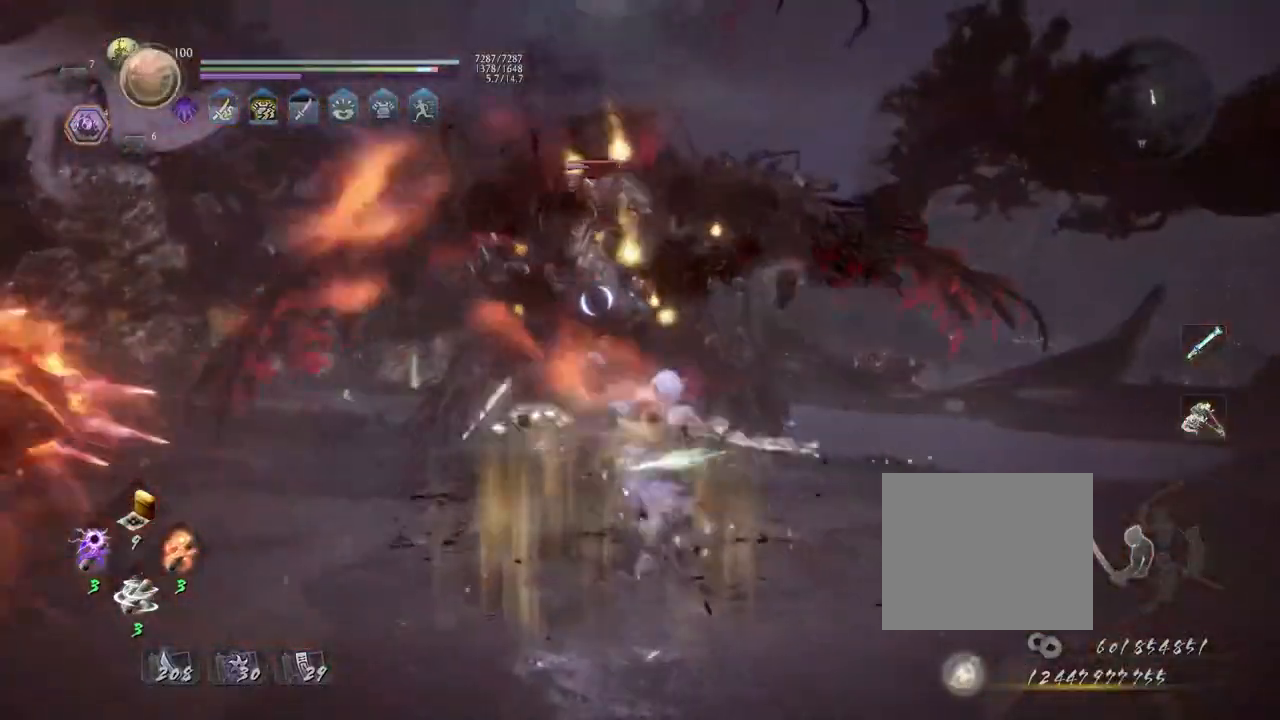
{"buttons": [], "left_stick": "center", "right_stick": "center", "events": [[483, "TRIANGLE", "up"]]}
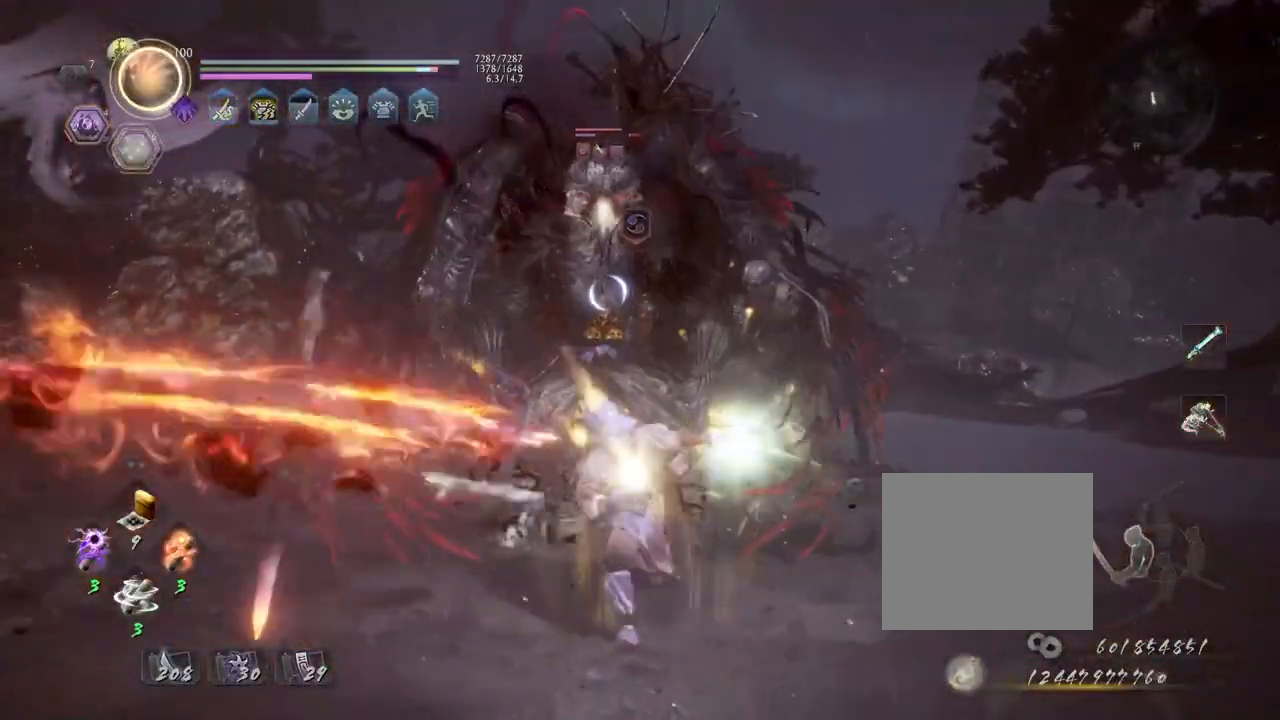
{"buttons": ["L1"], "left_stick": "up-left", "right_stick": "center", "events": [[167, "R1", "down"], [200, "SQUARE", "down"], [233, "SQUARE", "up"], [267, "CROSS", "down"], [283, "R1", "up"], [333, "CROSS", "up"], [333, "L1", "down"], [400, "left_stick", "up-left"]]}
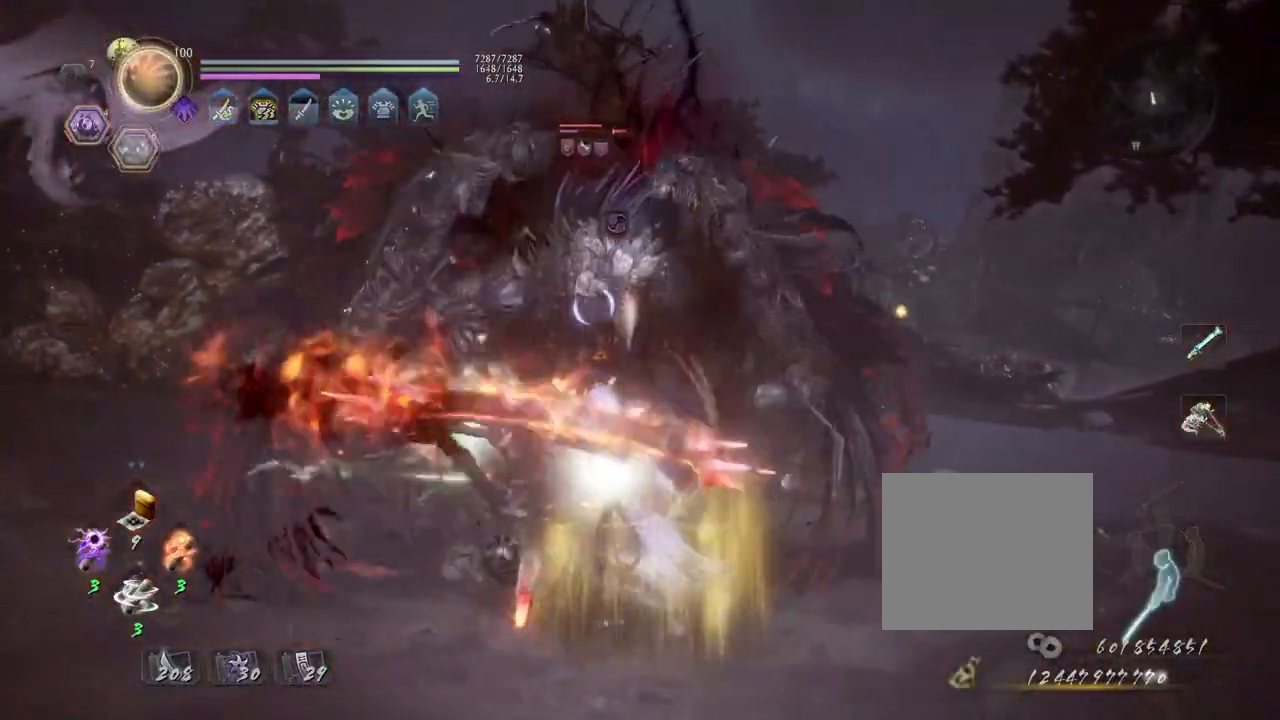
{"buttons": ["L1"], "left_stick": "up-left", "right_stick": "center", "events": [[167, "CROSS", "down"], [283, "CROSS", "up"]]}
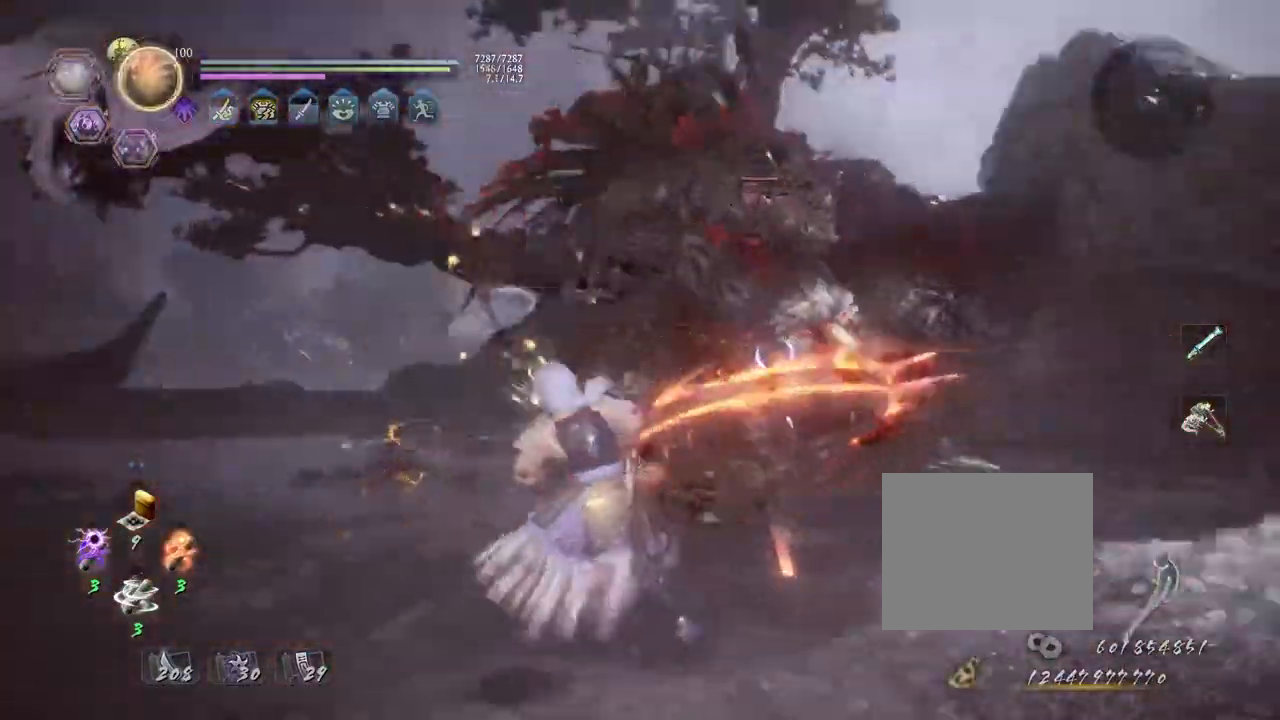
{"buttons": ["CROSS"], "left_stick": "up-left", "right_stick": "center", "events": [[17, "CROSS", "down"], [150, "CROSS", "up"], [300, "CROSS", "down"], [450, "L1", "up"]]}
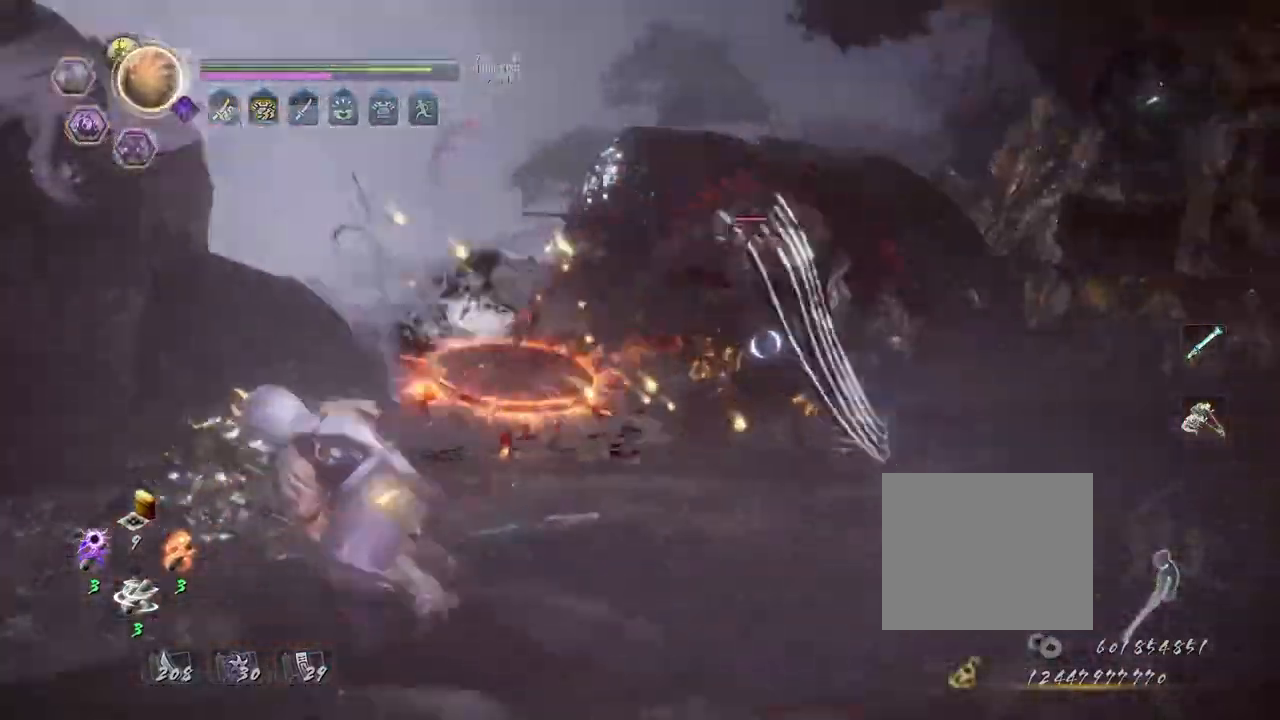
{"buttons": [], "left_stick": "up", "right_stick": "center", "events": [[167, "CROSS", "up"], [250, "R1", "down"], [300, "SQUARE", "down"], [367, "R1", "up"], [383, "SQUARE", "up"], [450, "left_stick", "up"]]}
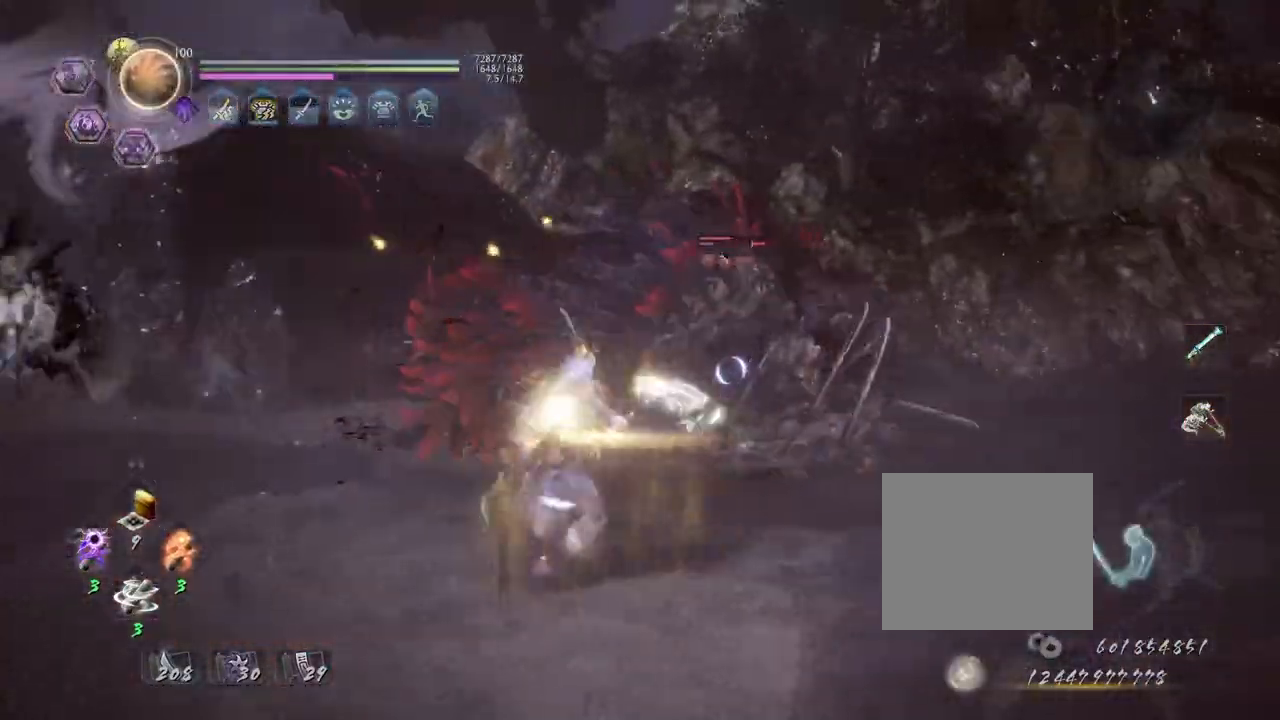
{"buttons": ["L1"], "left_stick": "up-right", "right_stick": "center", "events": [[67, "left_stick", "right"], [183, "L1", "down"], [267, "left_stick", "up"], [433, "left_stick", "up-right"]]}
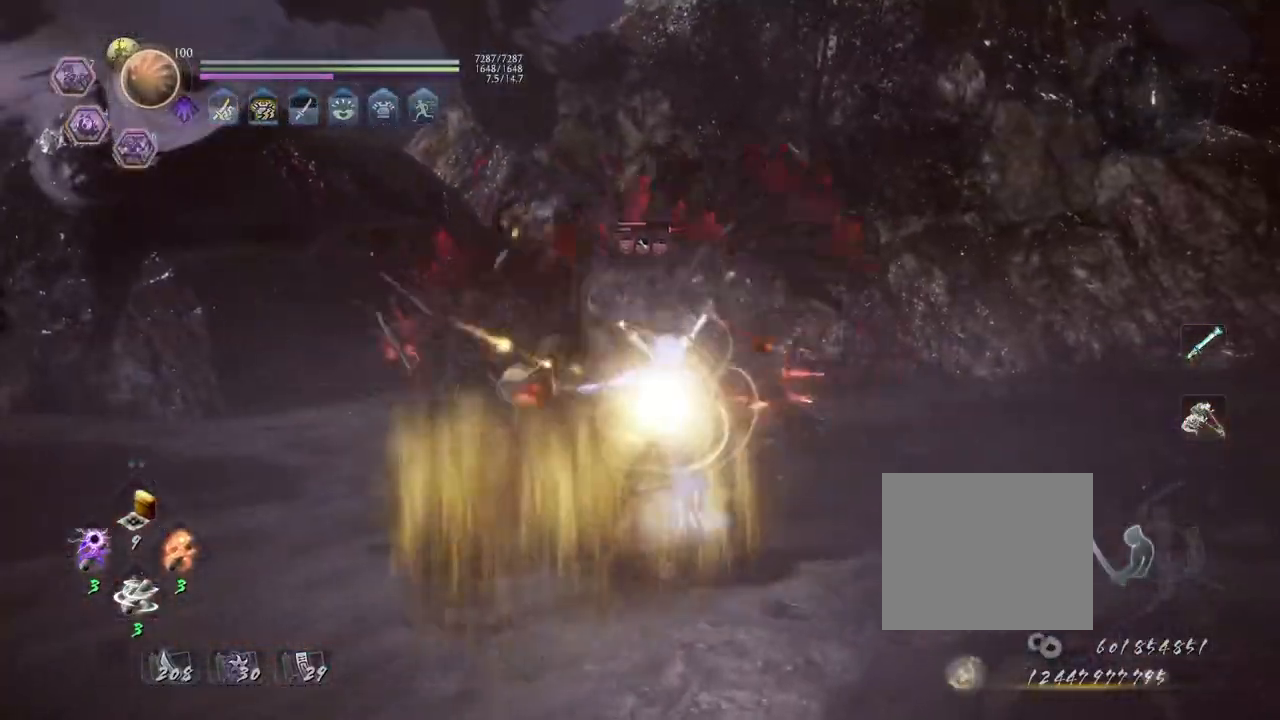
{"buttons": [], "left_stick": "center", "right_stick": "center", "events": [[50, "CROSS", "down"], [150, "CROSS", "up"], [200, "L1", "up"], [200, "left_stick", "up"], [267, "SQUARE", "down"], [383, "SQUARE", "up"], [500, "left_stick", "center"]]}
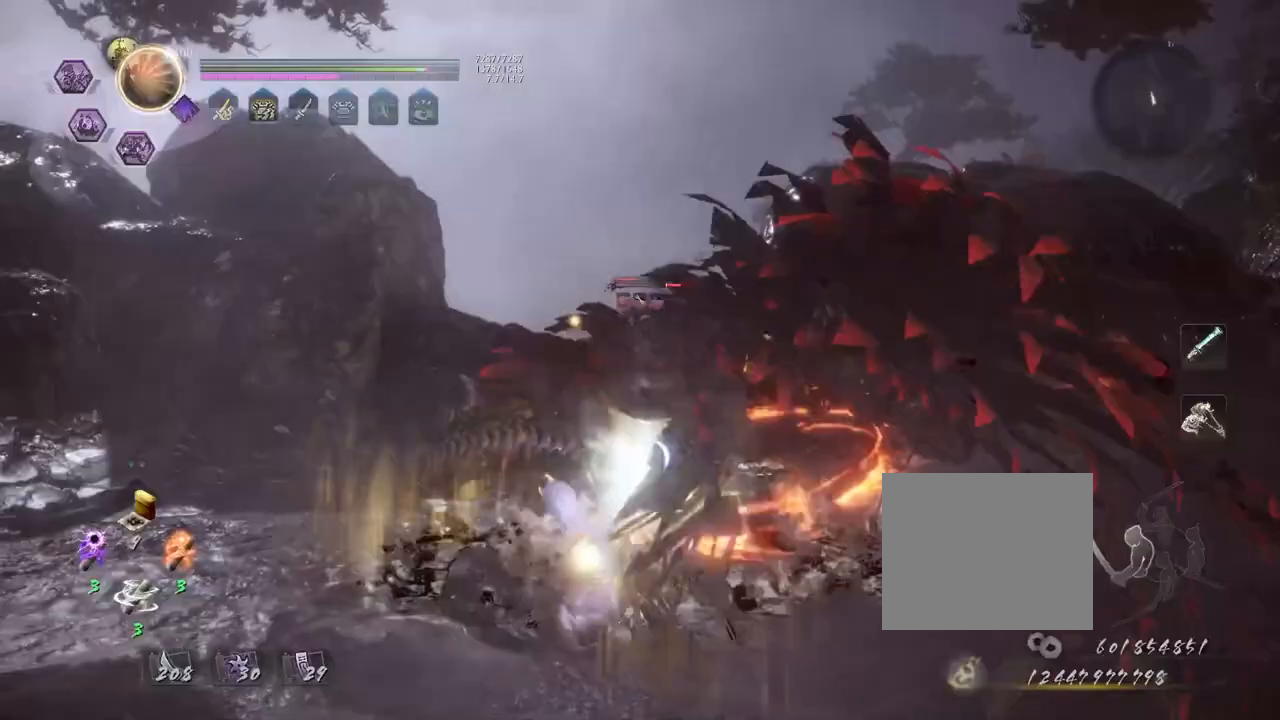
{"buttons": ["R1", "DPAD_RIGHT"], "left_stick": "center", "right_stick": "center", "events": [[367, "R1", "down"], [433, "DPAD_RIGHT", "down"]]}
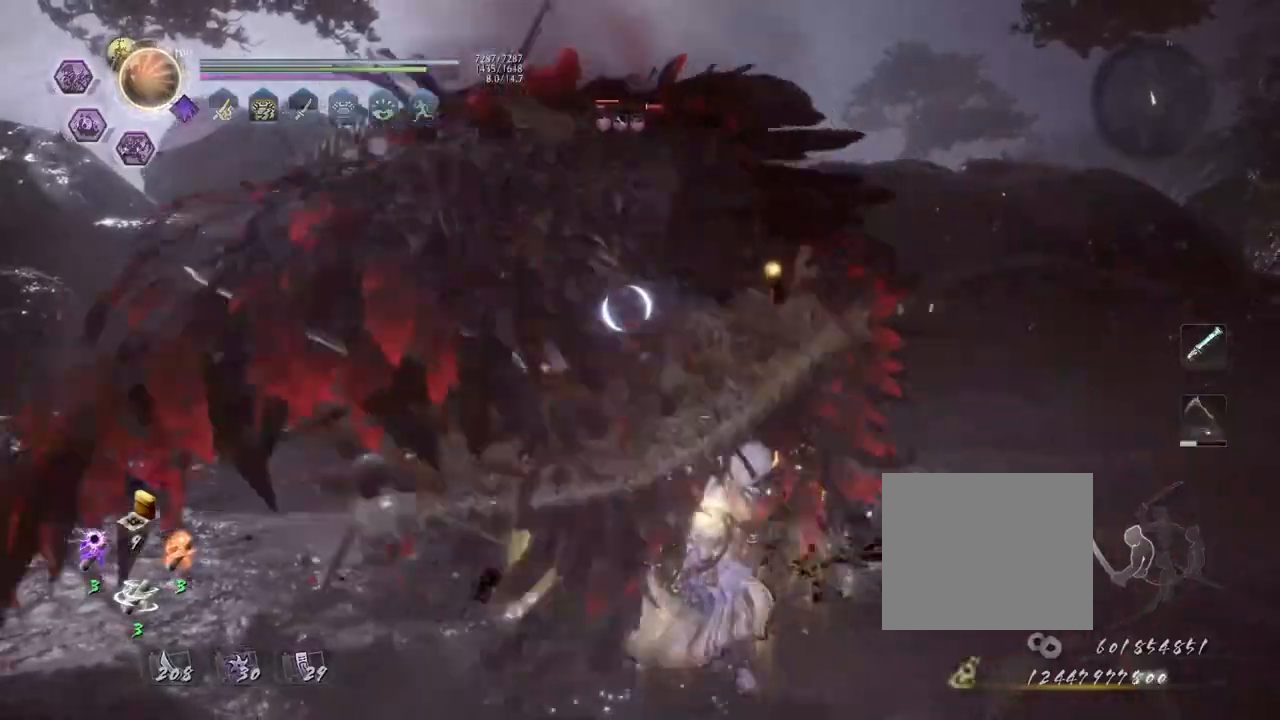
{"buttons": [], "left_stick": "center", "right_stick": "center", "events": [[17, "DPAD_RIGHT", "up"], [67, "R1", "up"]]}
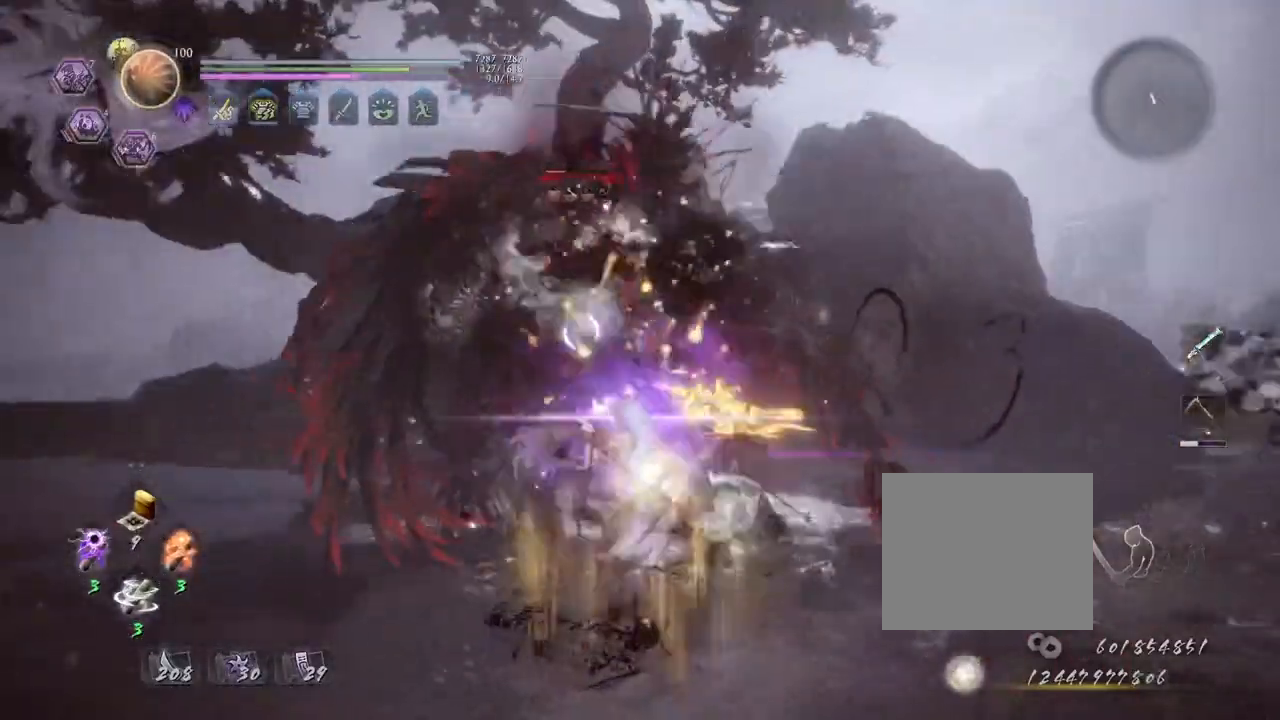
{"buttons": ["CROSS", "R2"], "left_stick": "center", "right_stick": "center", "events": [[67, "R2", "down"], [100, "CROSS", "down"], [200, "CROSS", "up"], [283, "CROSS", "down"], [383, "CROSS", "up"], [467, "CROSS", "down"]]}
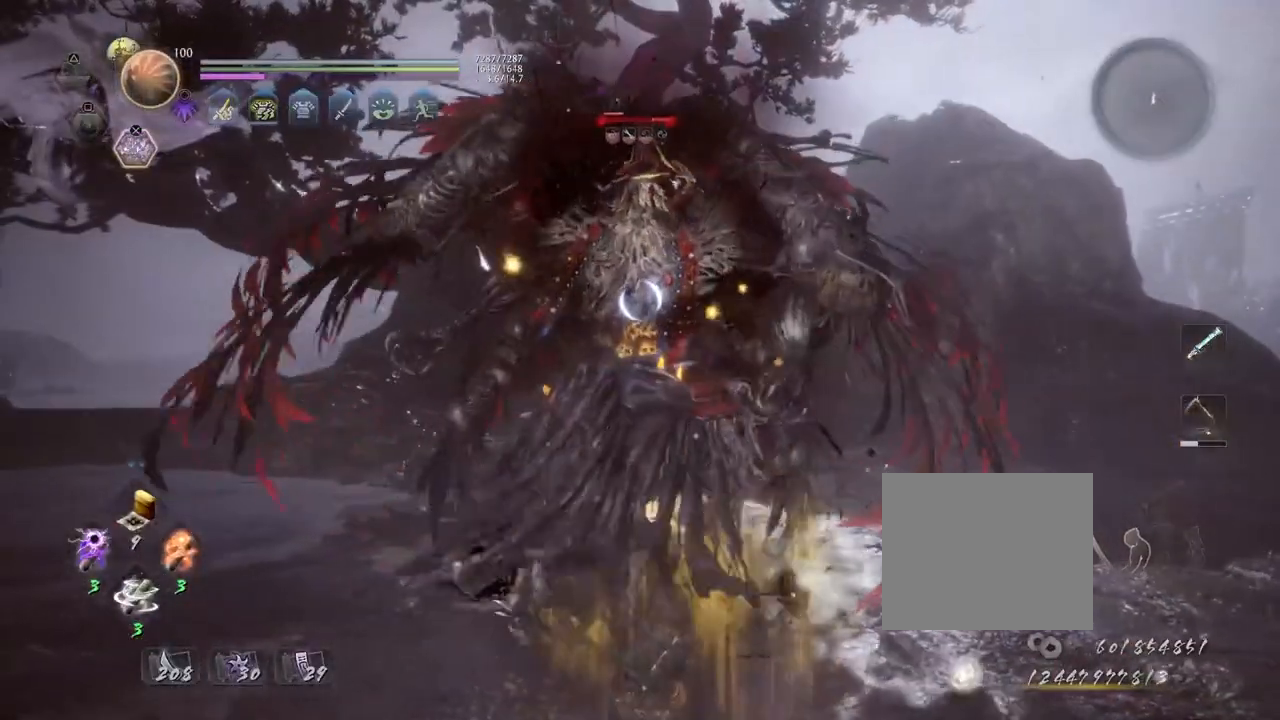
{"buttons": [], "left_stick": "up", "right_stick": "center", "events": [[67, "CROSS", "up"], [117, "R2", "up"], [167, "R1", "down"], [217, "TRIANGLE", "down"], [317, "R1", "up"], [317, "TRIANGLE", "up"], [433, "left_stick", "up"]]}
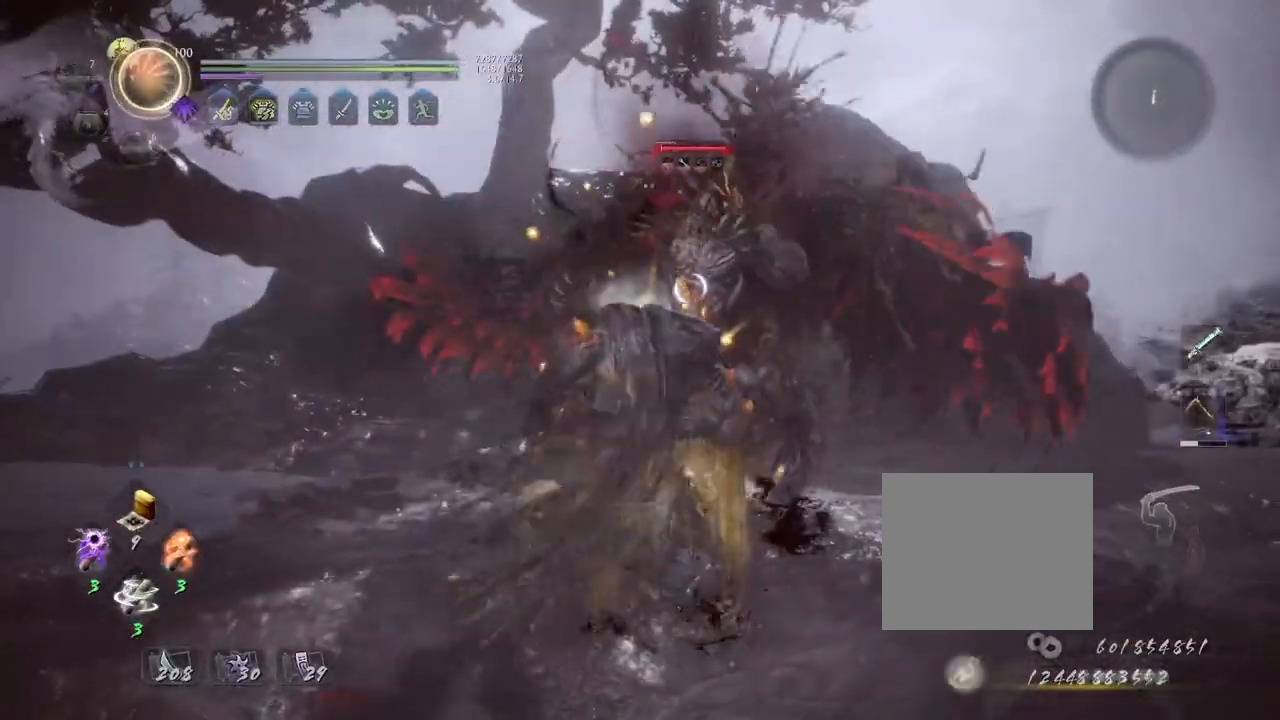
{"buttons": ["SQUARE"], "left_stick": "center", "right_stick": "center", "events": [[500, "SQUARE", "down"], [500, "left_stick", "center"]]}
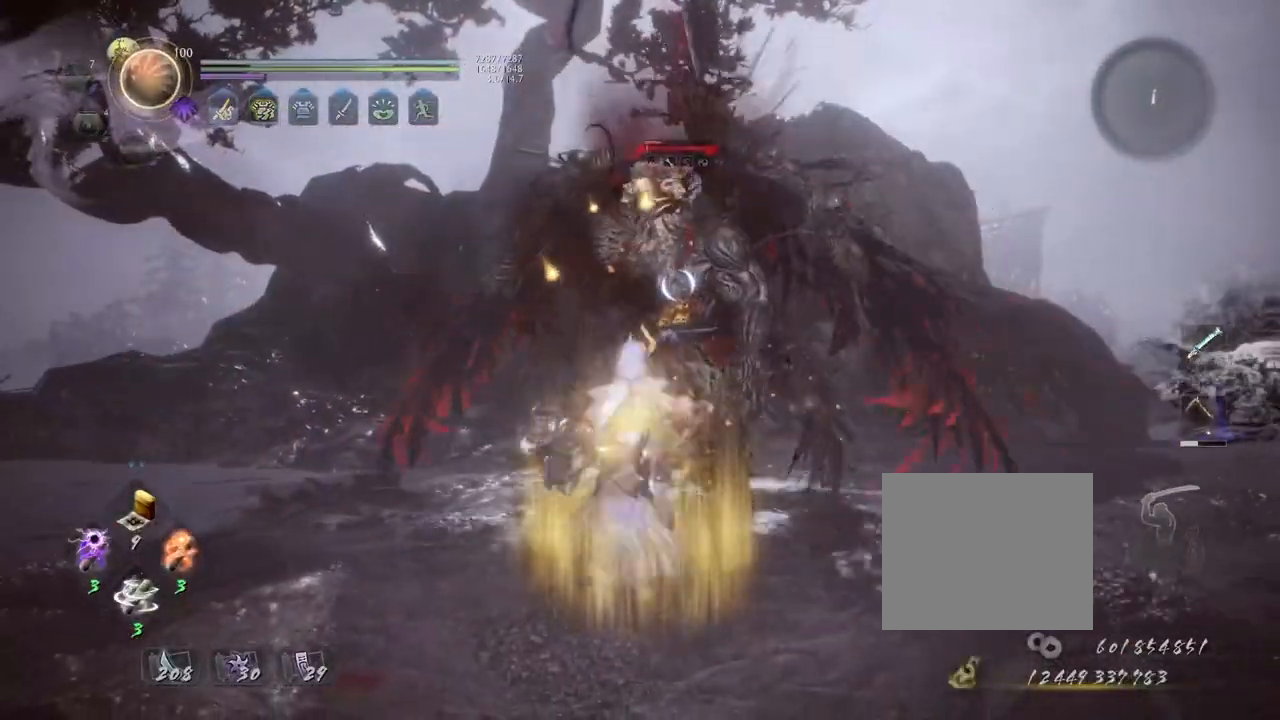
{"buttons": ["SQUARE"], "left_stick": "center", "right_stick": "center", "events": []}
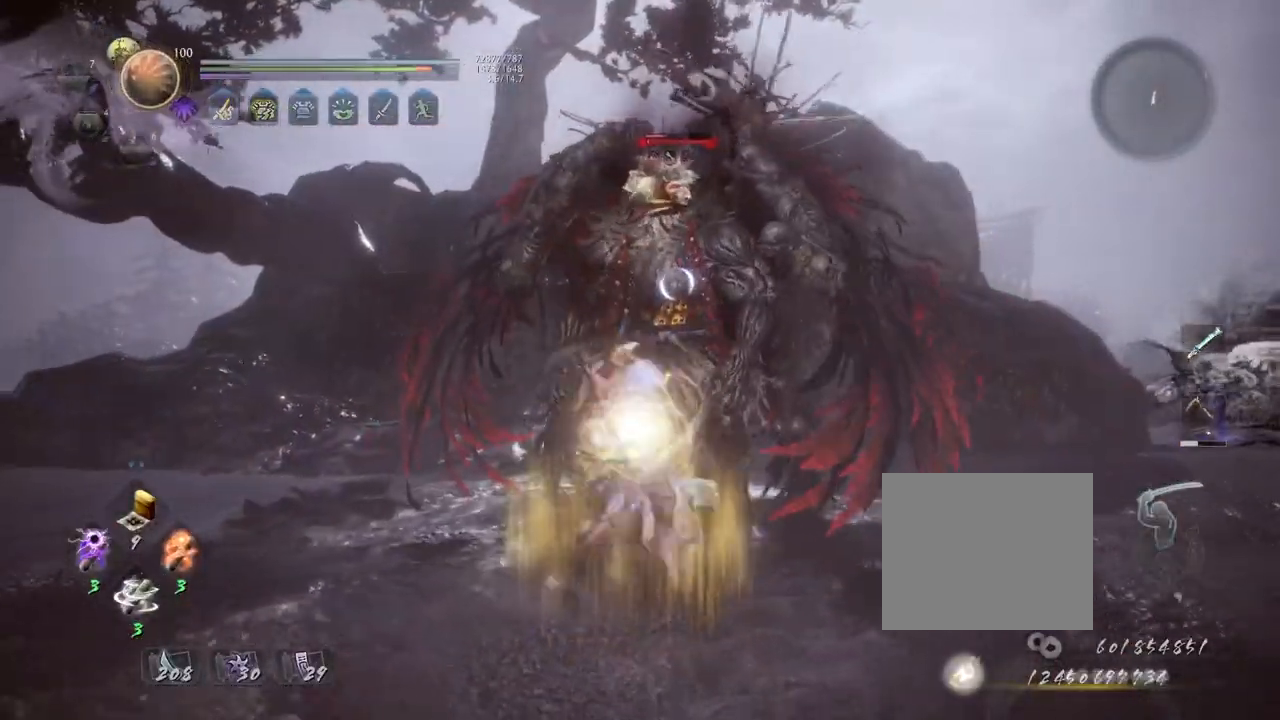
{"buttons": ["SQUARE"], "left_stick": "center", "right_stick": "center", "events": []}
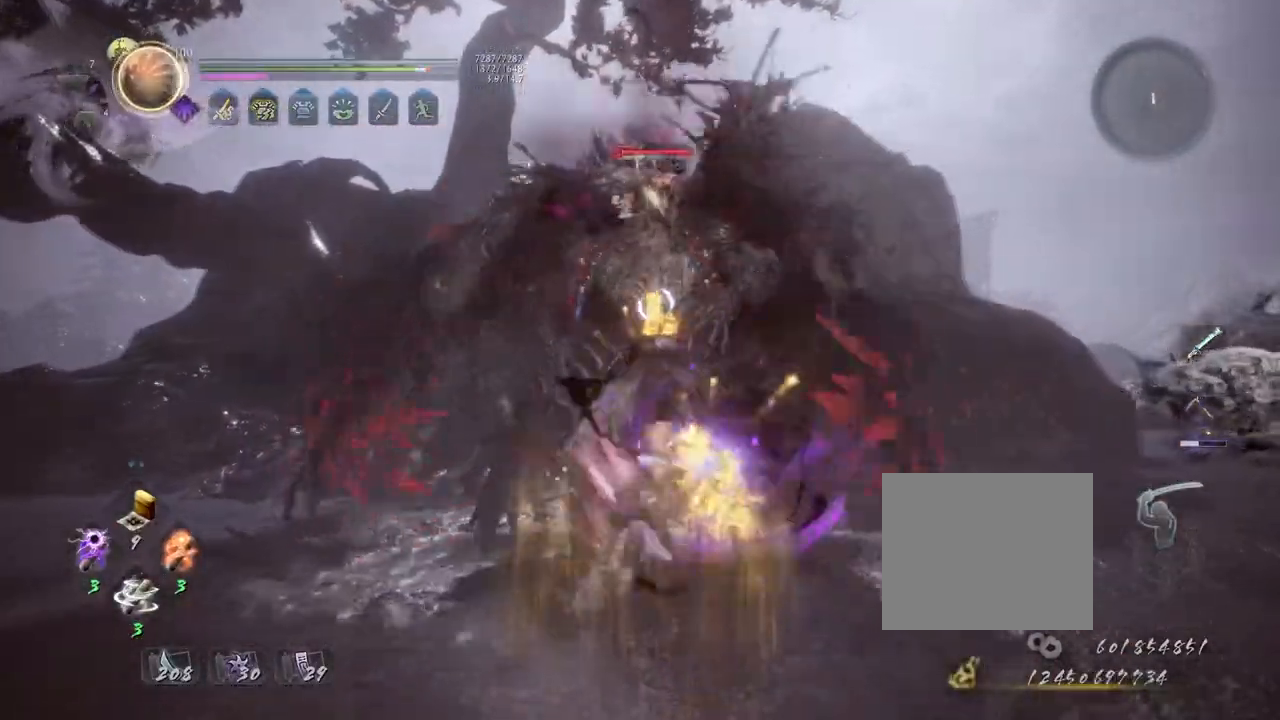
{"buttons": [], "left_stick": "center", "right_stick": "center", "events": [[300, "SQUARE", "up"]]}
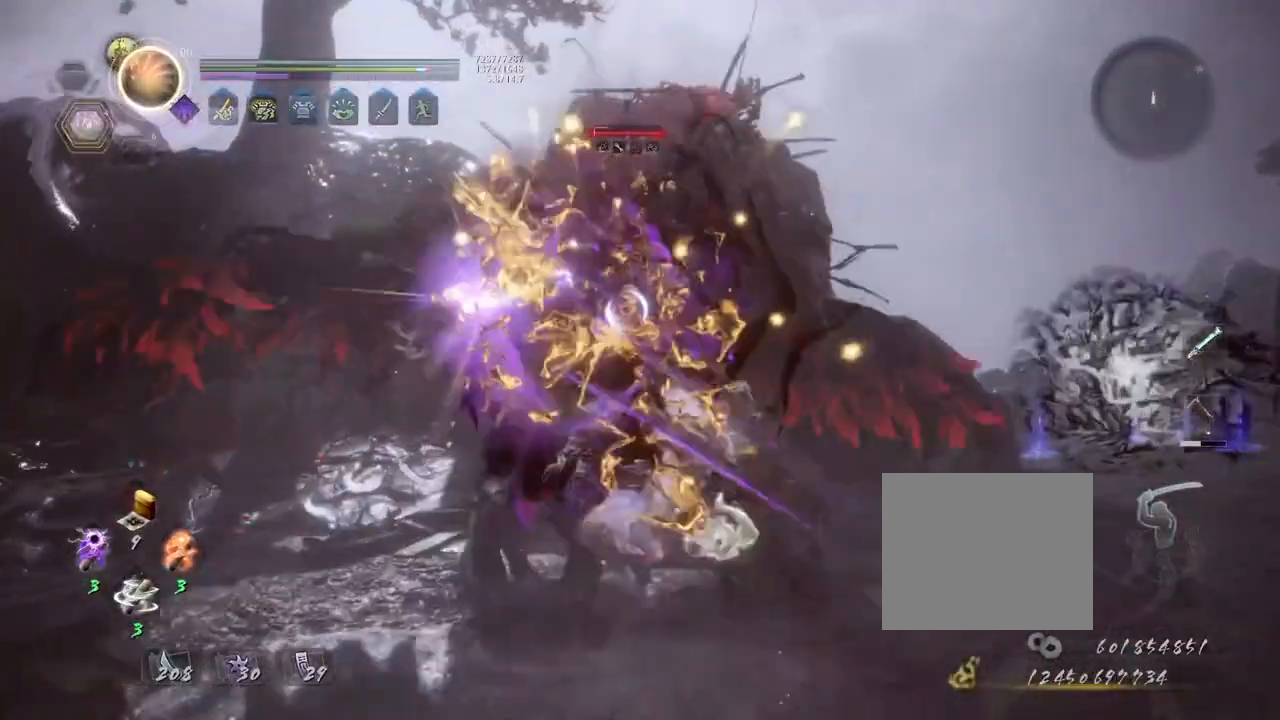
{"buttons": ["CIRCLE", "R1"], "left_stick": "center", "right_stick": "center", "events": [[233, "R1", "down"], [300, "CIRCLE", "down"], [333, "DPAD_RIGHT", "down"], [417, "DPAD_RIGHT", "up"]]}
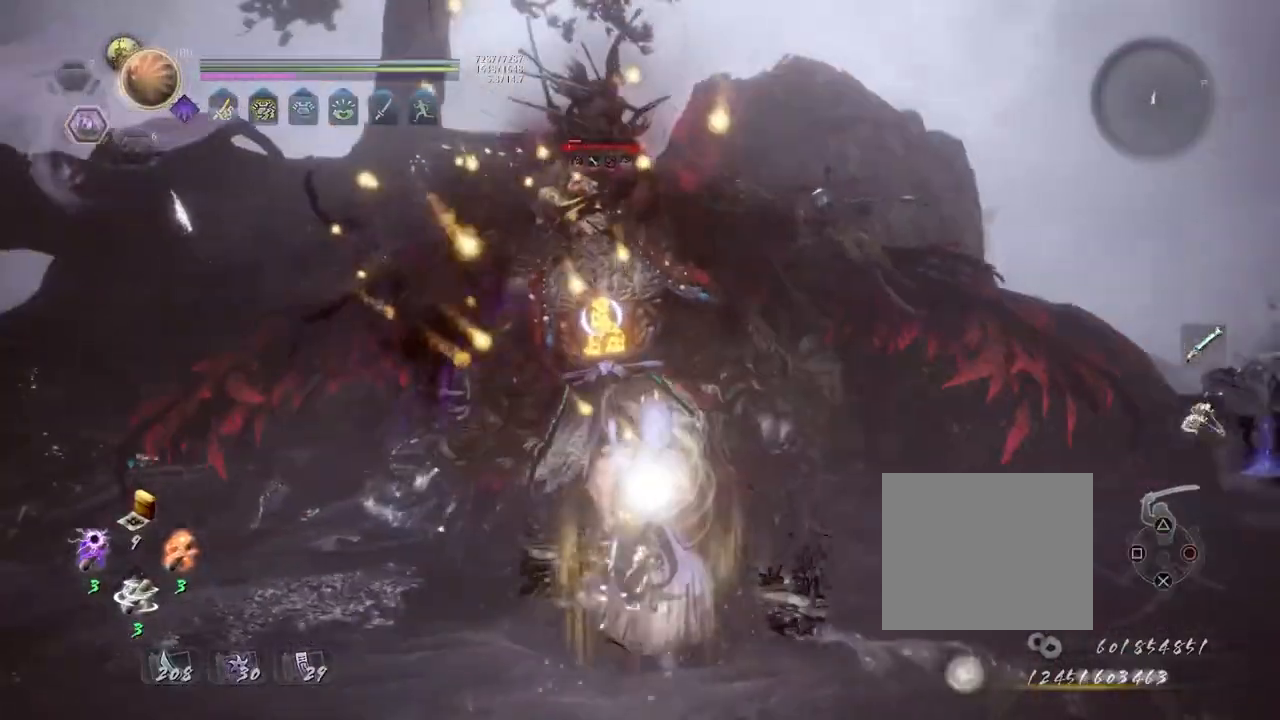
{"buttons": ["CIRCLE", "R1"], "left_stick": "center", "right_stick": "center", "events": []}
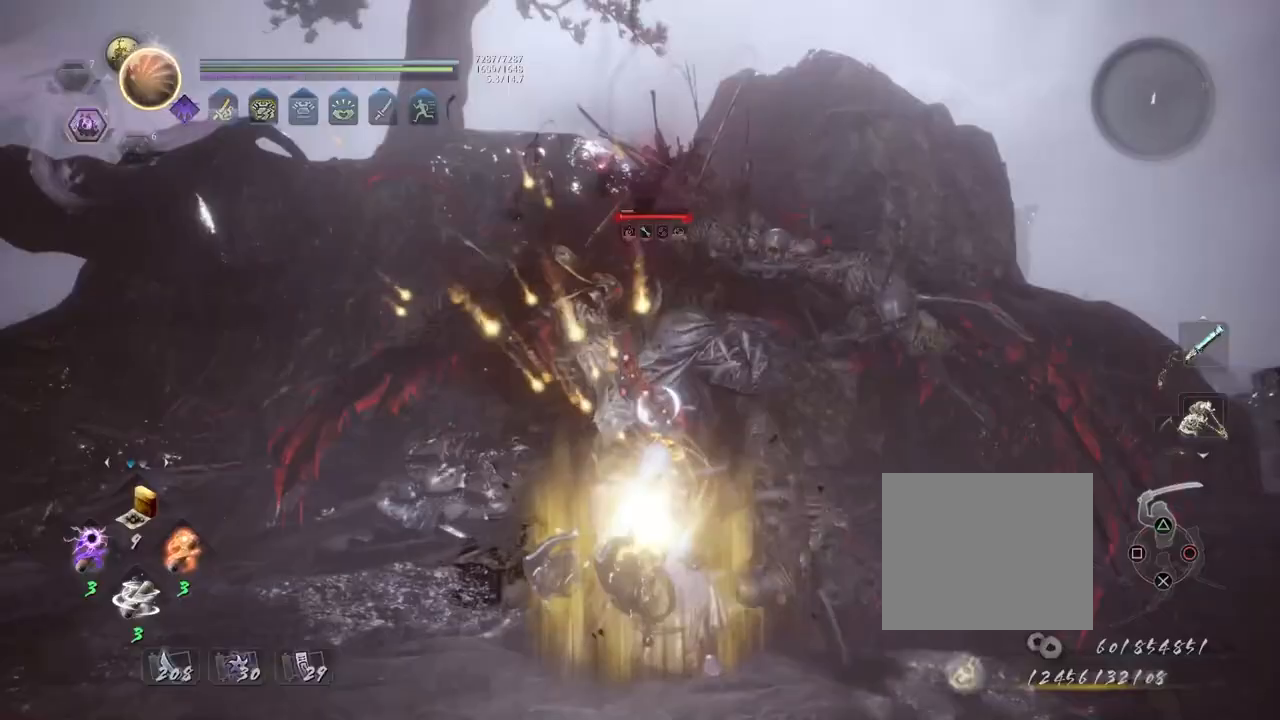
{"buttons": ["CIRCLE", "R1"], "left_stick": "center", "right_stick": "center", "events": []}
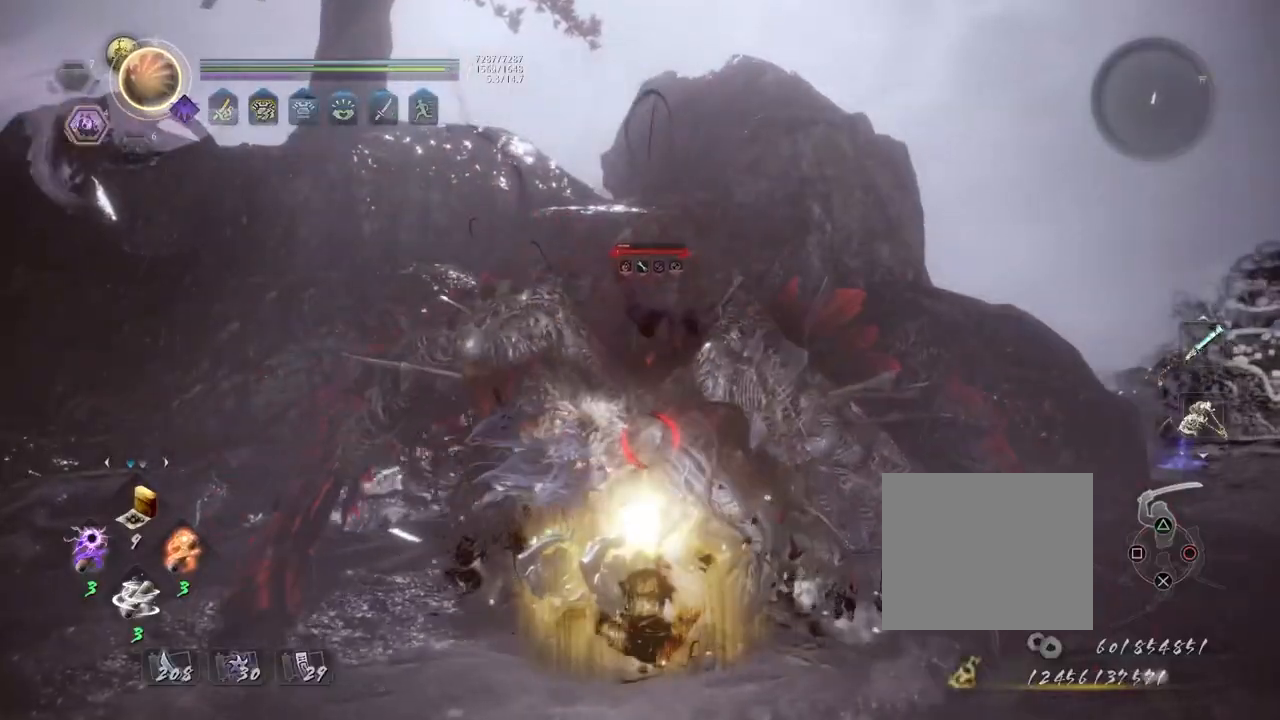
{"buttons": ["CIRCLE", "R1"], "left_stick": "center", "right_stick": "center", "events": []}